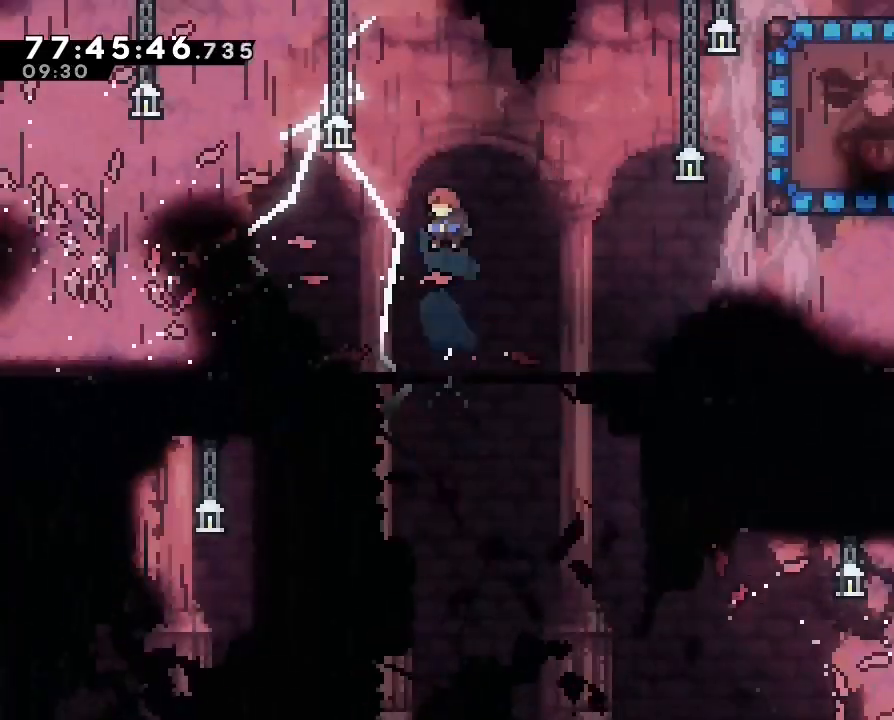
Gameplay with a controller (Nintendo layout); each line is a JSON object with the inputs held at the frame after it. "events" lists button and stick changes between this image and that frame as [ms after this image, input, new state], when the widget could be followed in between. Not read: L3 R3.
{"buttons": [], "left_stick": "center", "right_stick": "center", "events": [[167, "left_stick", "center"]]}
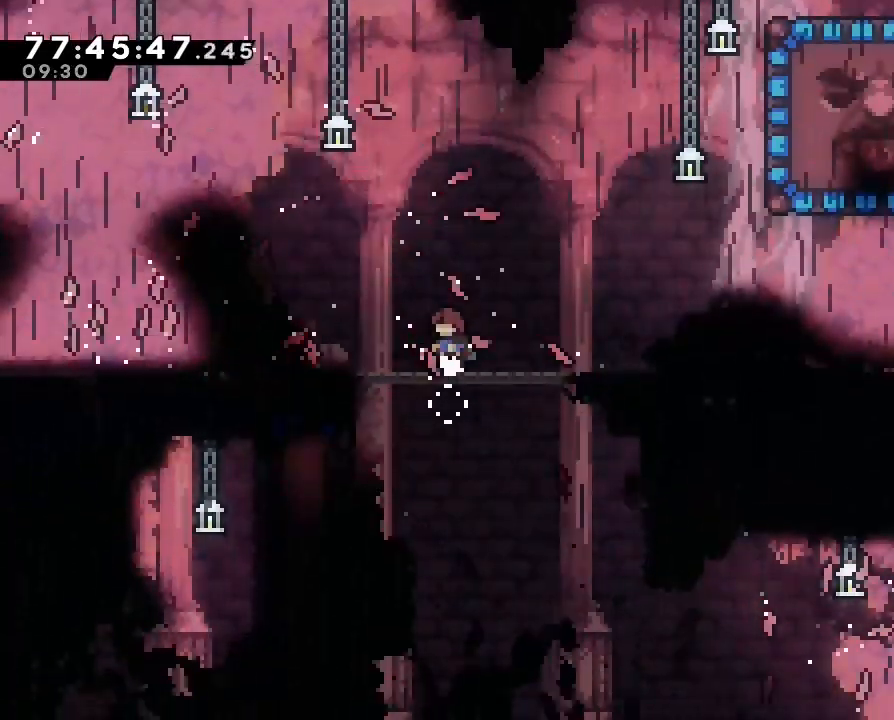
{"buttons": [], "left_stick": "center", "right_stick": "center", "events": []}
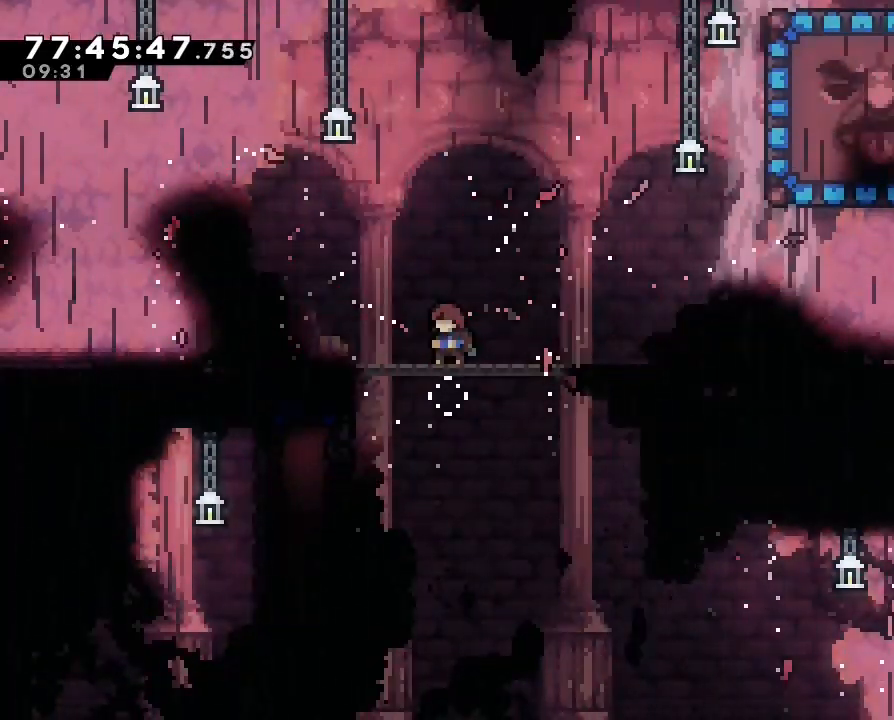
{"buttons": [], "left_stick": "center", "right_stick": "center", "events": []}
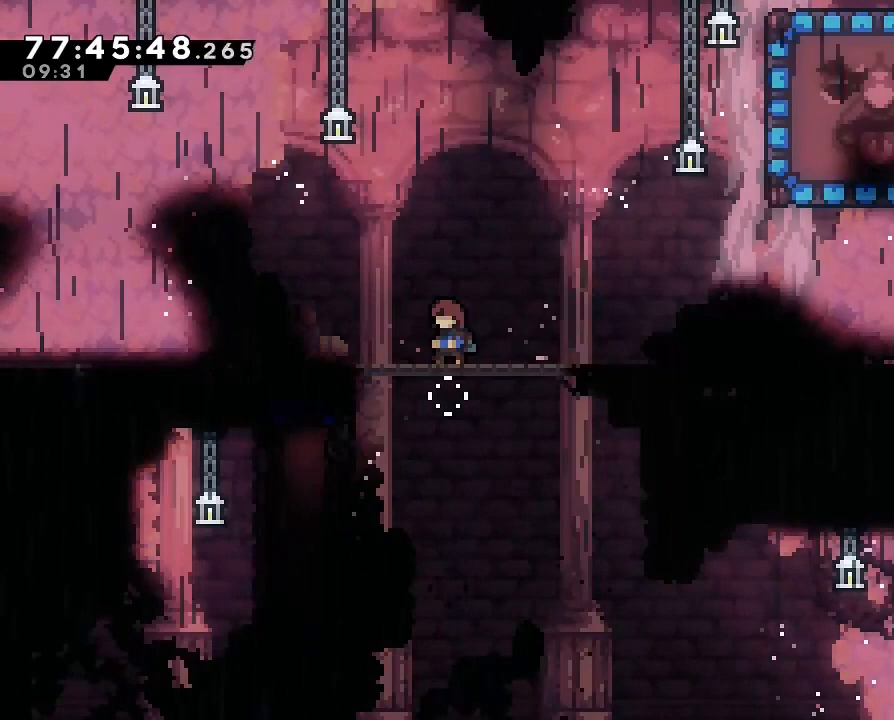
{"buttons": [], "left_stick": "right", "right_stick": "center", "events": [[500, "left_stick", "right"]]}
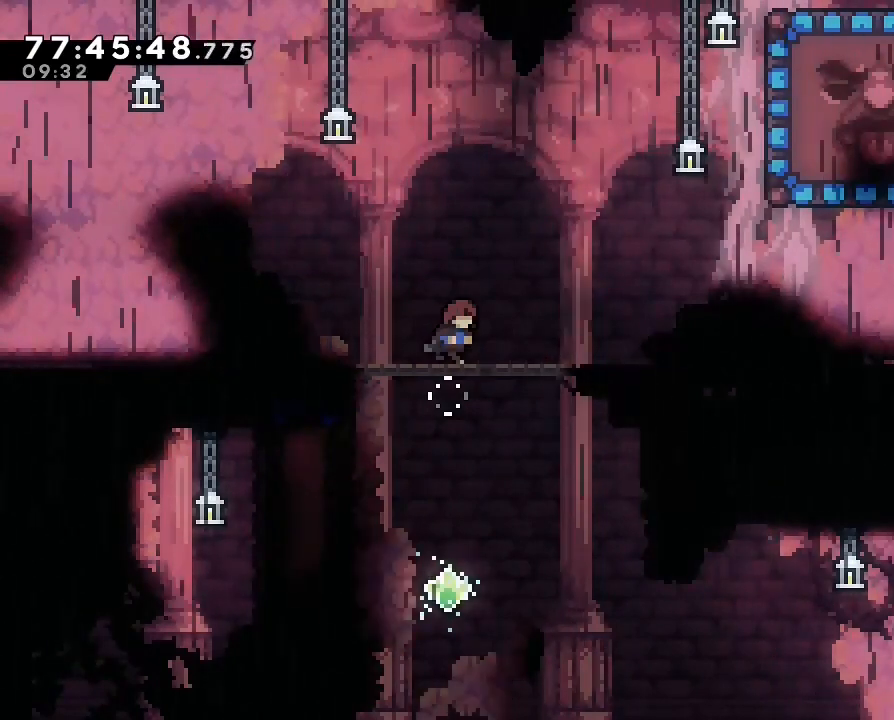
{"buttons": [], "left_stick": "center", "right_stick": "center", "events": [[400, "left_stick", "center"]]}
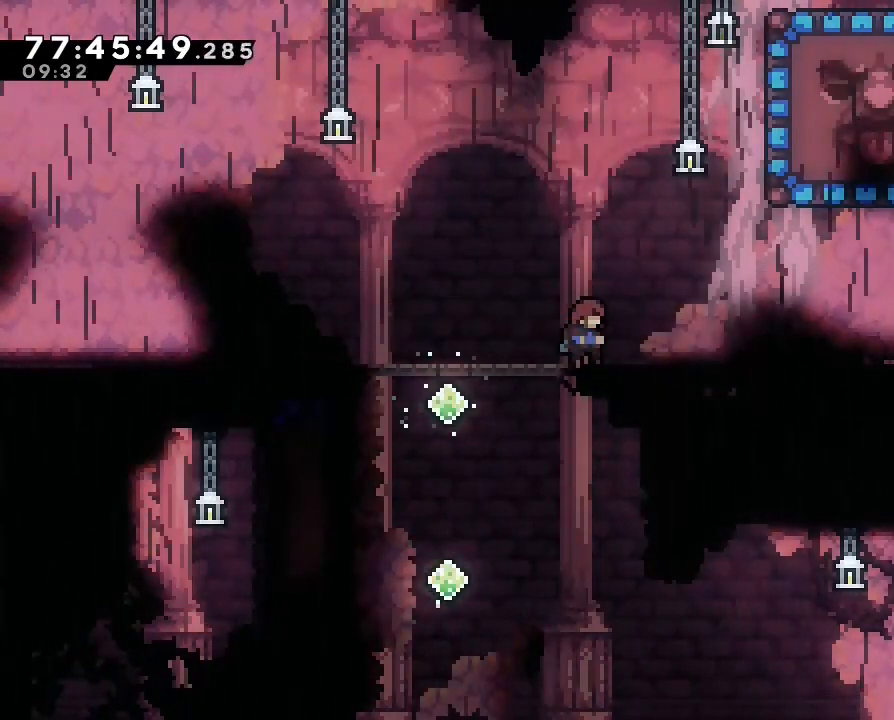
{"buttons": [], "left_stick": "right", "right_stick": "center", "events": [[167, "left_stick", "right"]]}
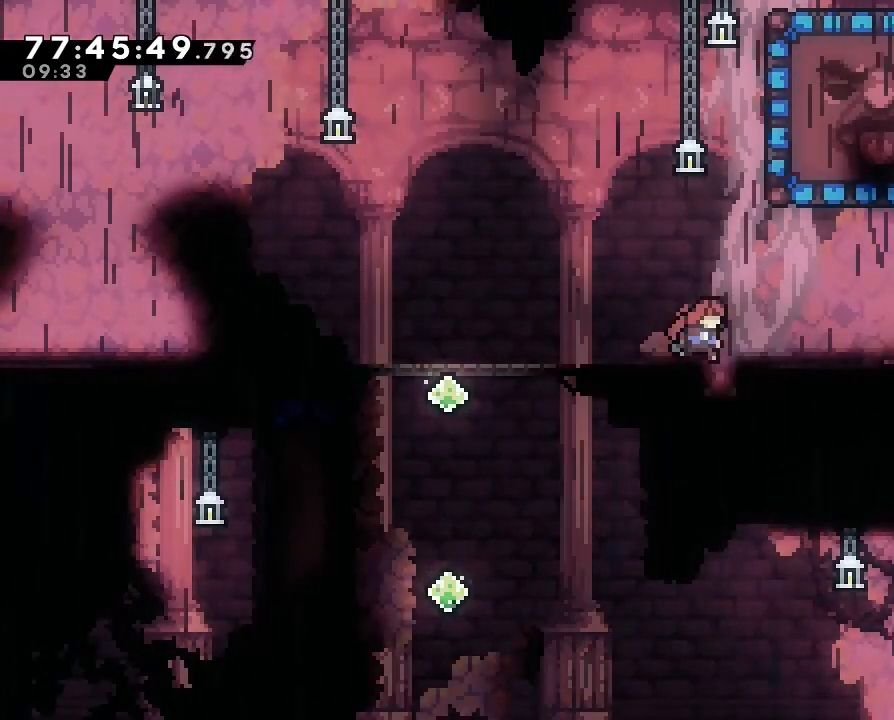
{"buttons": [], "left_stick": "right", "right_stick": "center", "events": []}
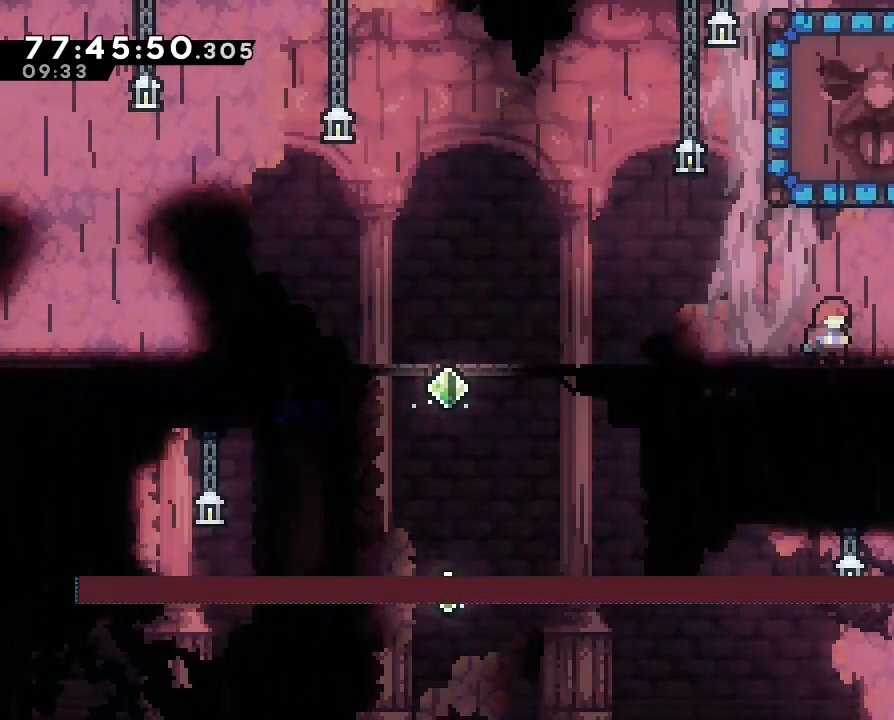
{"buttons": [], "left_stick": "center", "right_stick": "center", "events": [[67, "left_stick", "center"]]}
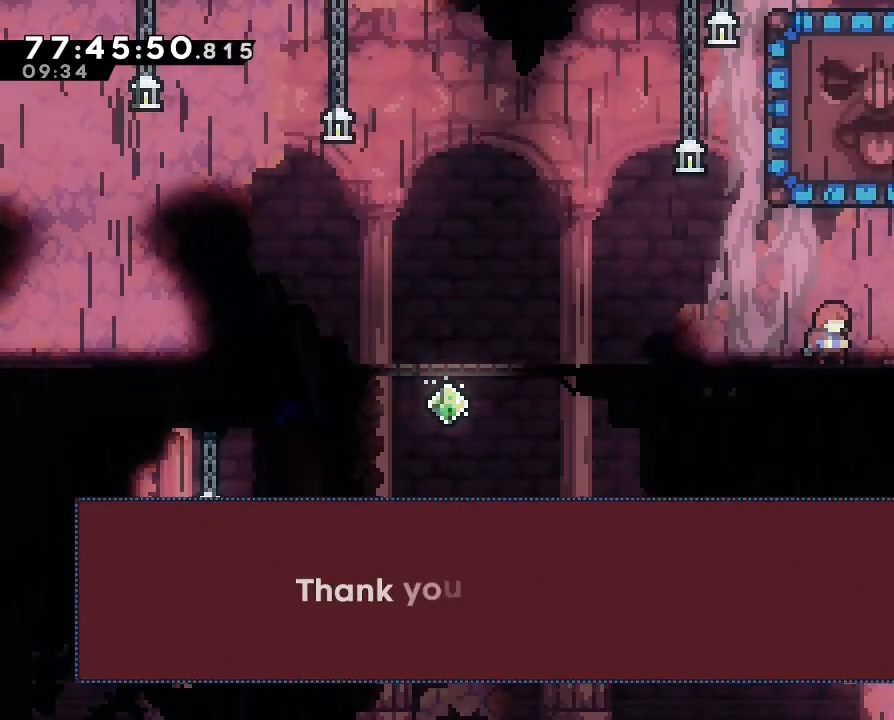
{"buttons": [], "left_stick": "center", "right_stick": "center", "events": []}
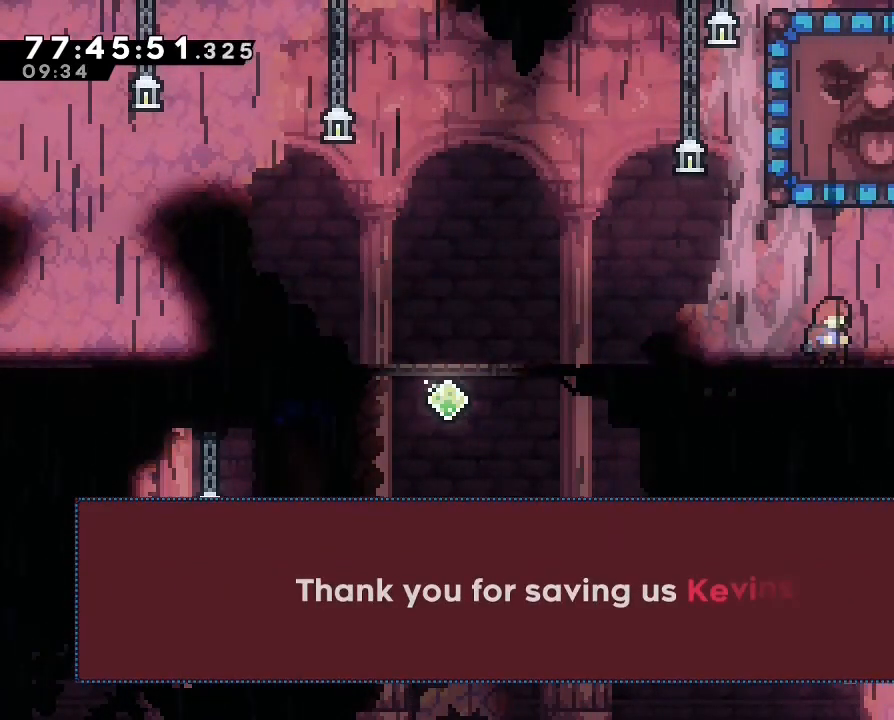
{"buttons": [], "left_stick": "center", "right_stick": "center", "events": []}
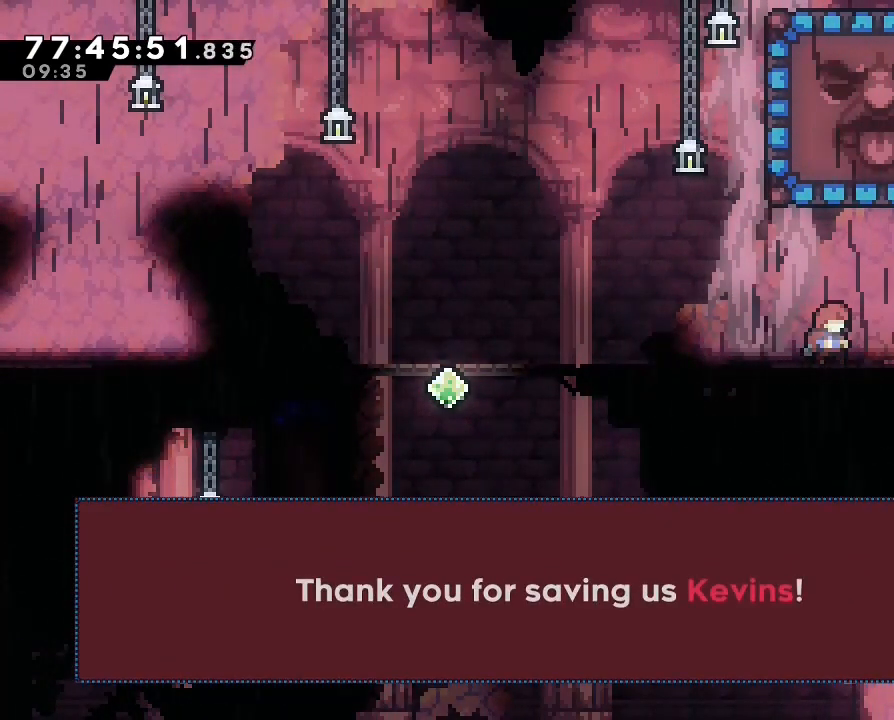
{"buttons": [], "left_stick": "center", "right_stick": "center", "events": [[167, "A", "down"], [300, "A", "up"]]}
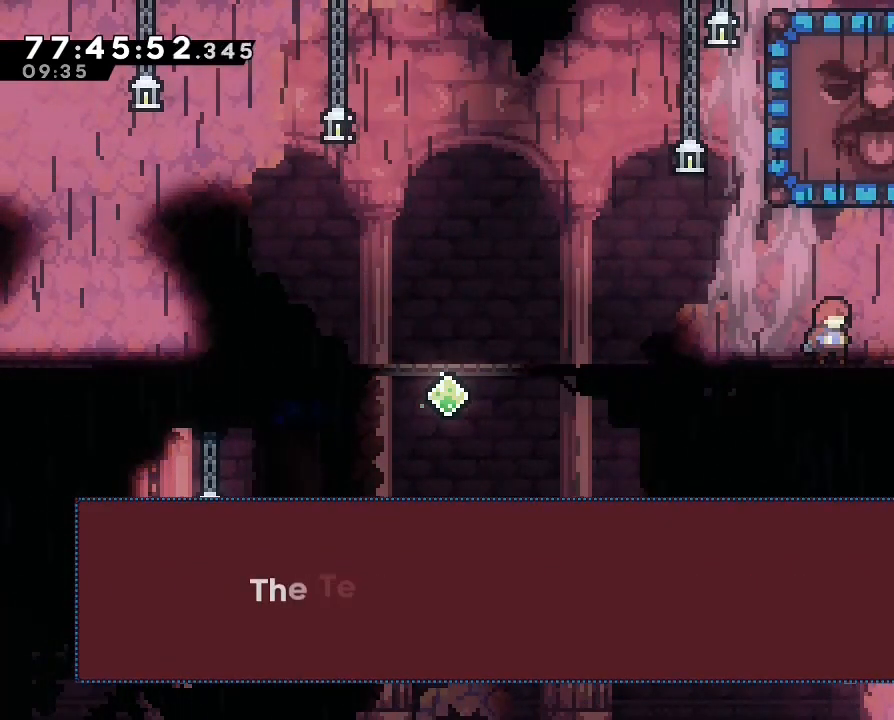
{"buttons": [], "left_stick": "center", "right_stick": "center", "events": [[300, "A", "down"], [467, "A", "up"]]}
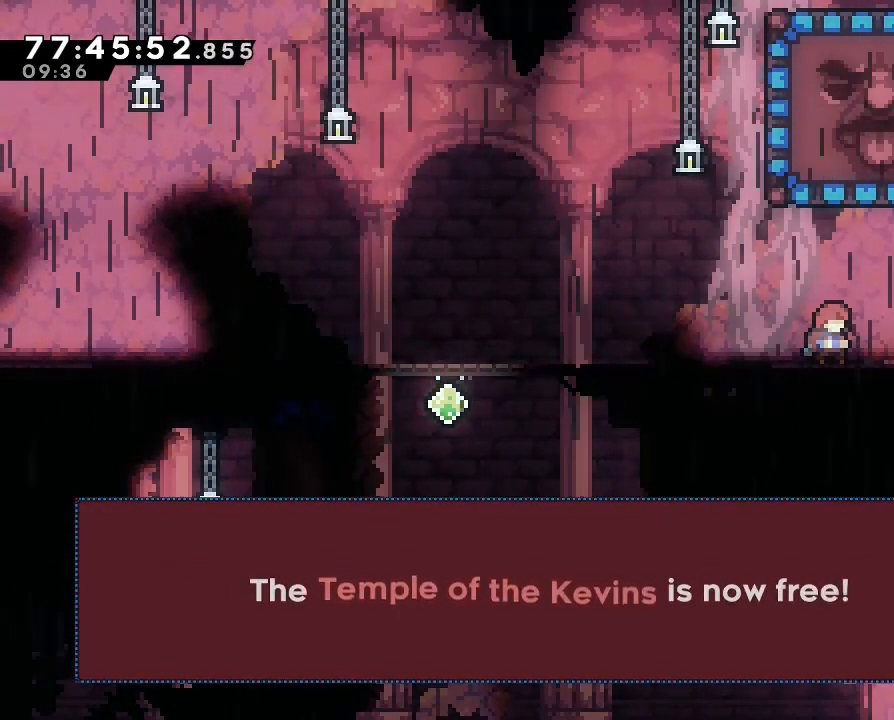
{"buttons": ["A"], "left_stick": "center", "right_stick": "center", "events": [[433, "A", "down"]]}
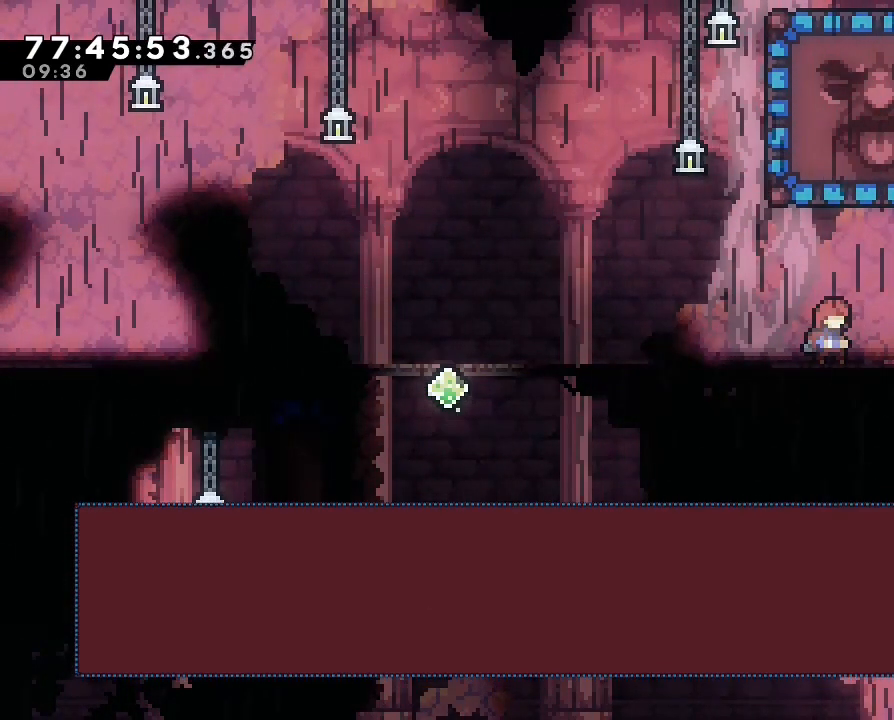
{"buttons": [], "left_stick": "center", "right_stick": "center", "events": [[33, "A", "up"]]}
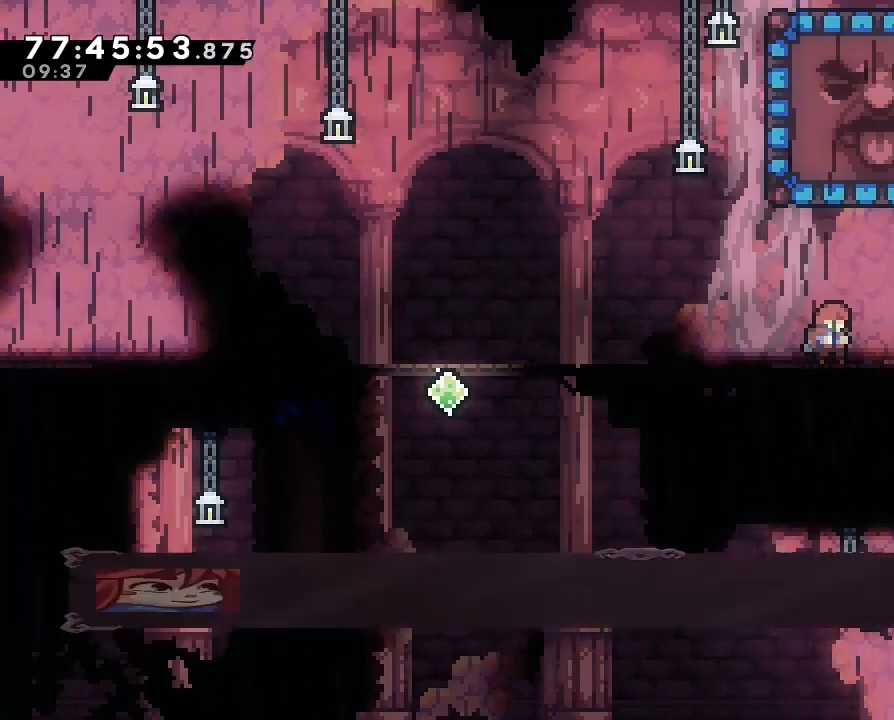
{"buttons": [], "left_stick": "center", "right_stick": "center", "events": []}
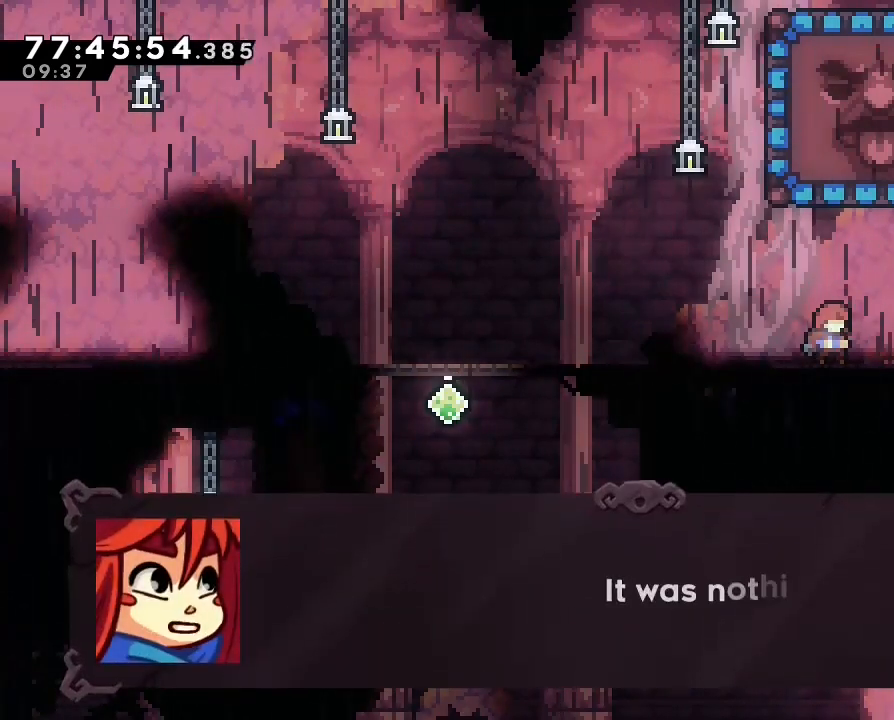
{"buttons": [], "left_stick": "center", "right_stick": "center", "events": [[133, "A", "down"], [267, "A", "up"]]}
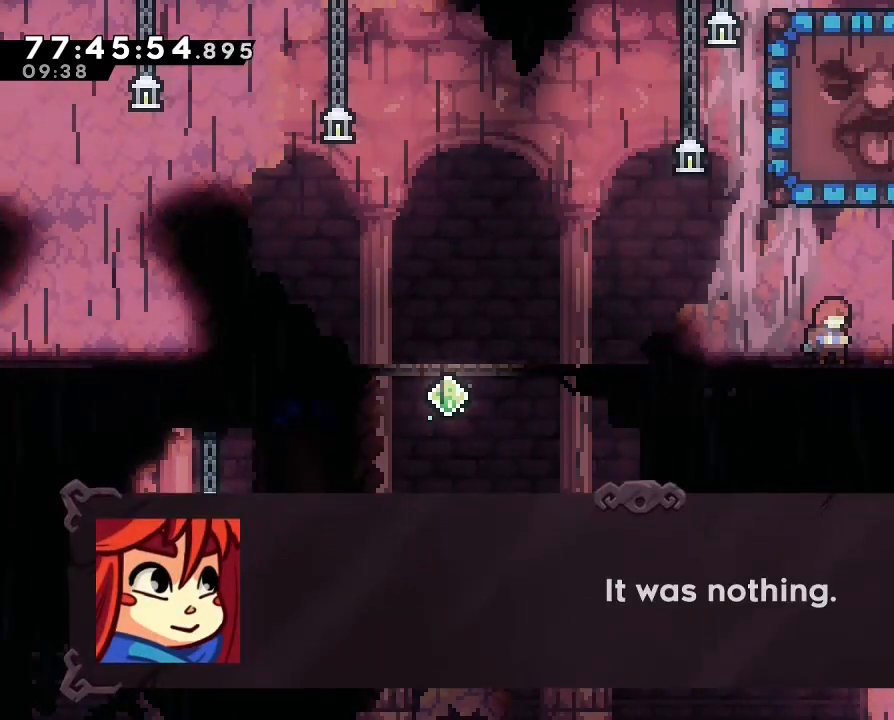
{"buttons": [], "left_stick": "center", "right_stick": "center", "events": [[133, "A", "down"], [267, "A", "up"]]}
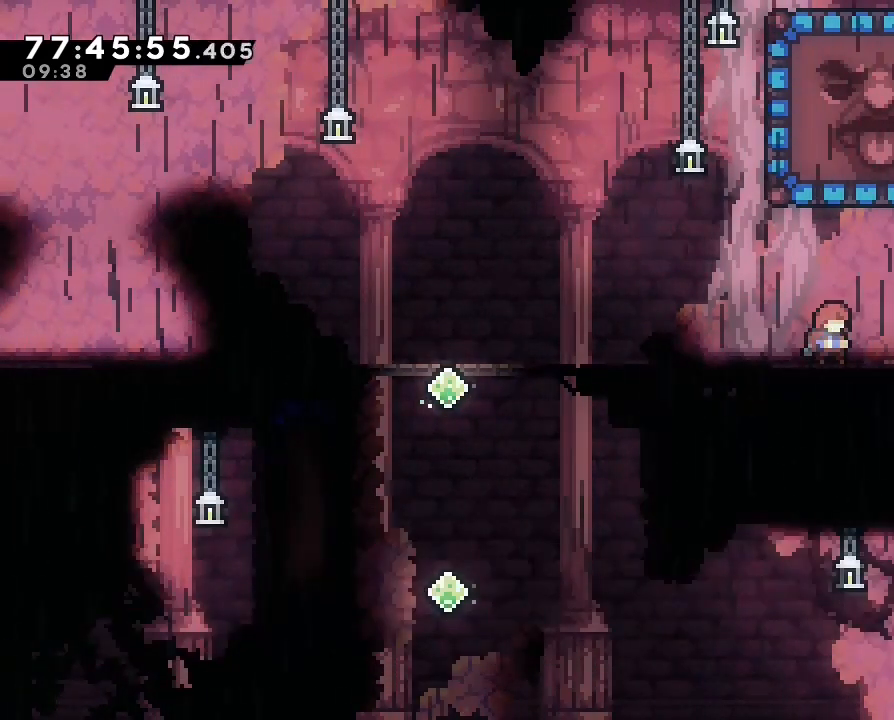
{"buttons": [], "left_stick": "center", "right_stick": "center", "events": []}
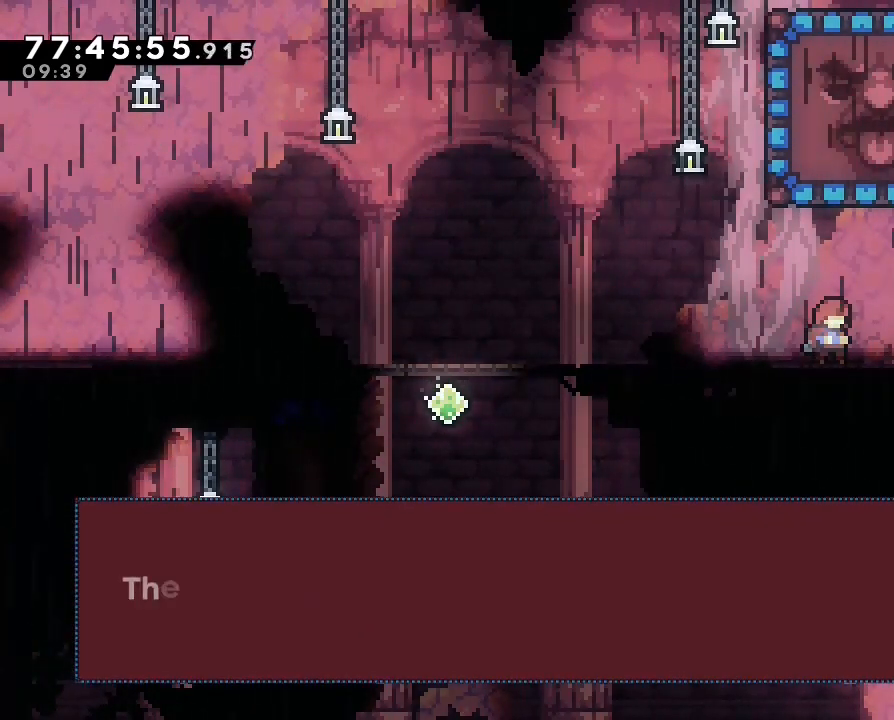
{"buttons": [], "left_stick": "center", "right_stick": "center", "events": [[233, "A", "down"], [433, "A", "up"]]}
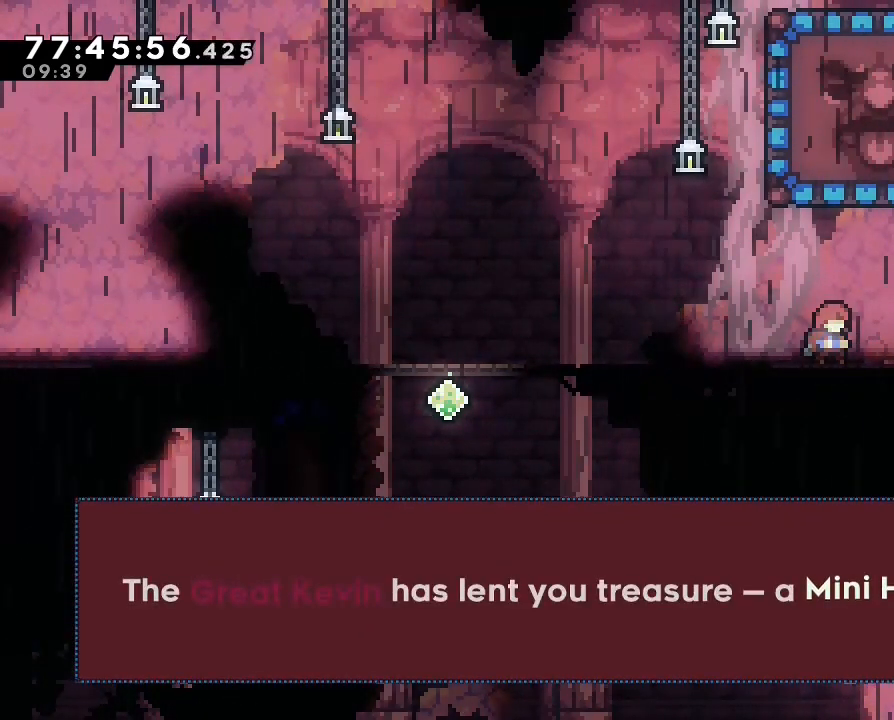
{"buttons": [], "left_stick": "center", "right_stick": "center", "events": []}
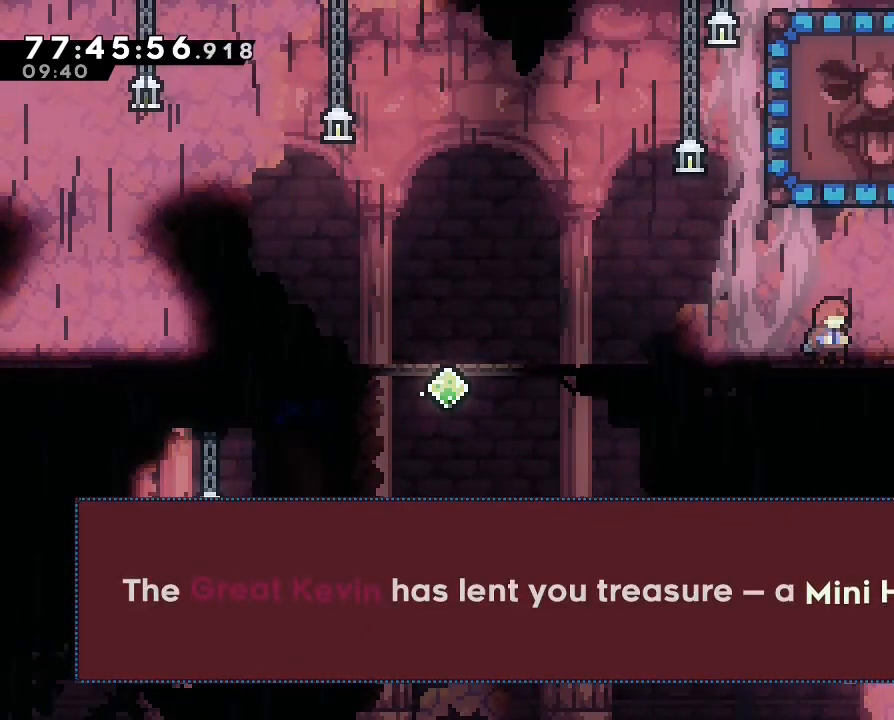
{"buttons": [], "left_stick": "center", "right_stick": "center", "events": []}